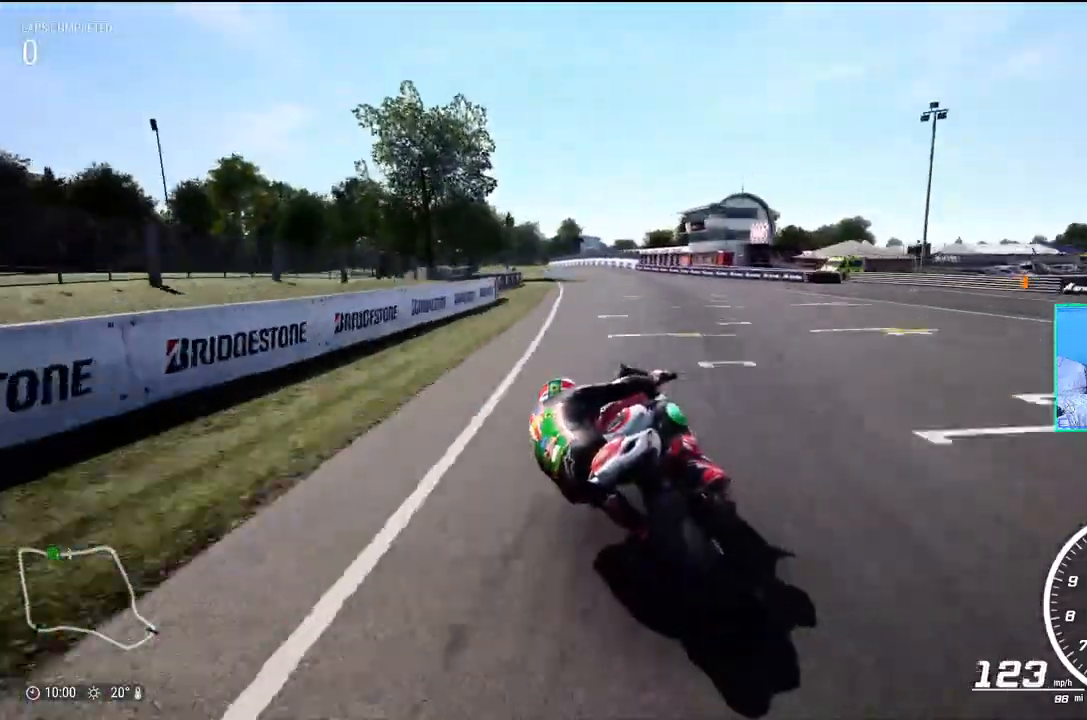
Gameplay with a controller (Xbox layout); each line is a JSON object with the inputs held at the frame after it. "events" lists button and stick changes between this image and that frame as [ms after this image, input, new state], when the widget could be followed in between. Not read: B L3 X right_stick.
{"buttons": ["R2"], "left_stick": "down", "events": [[283, "left_stick", "down"], [300, "R2", "down"]]}
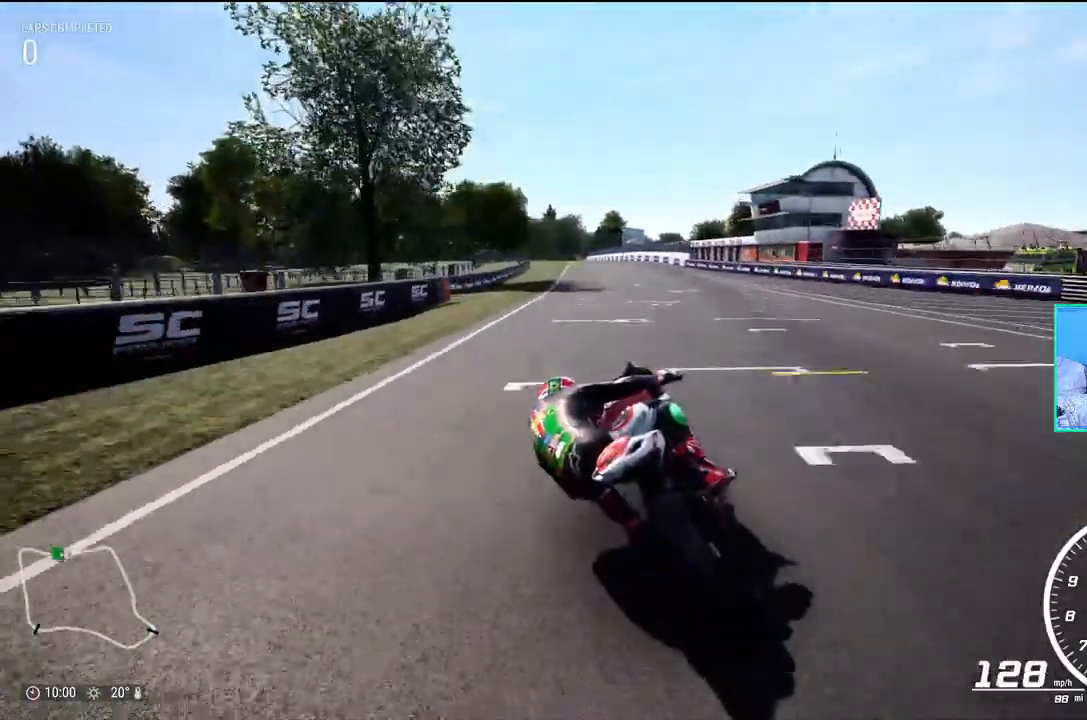
{"buttons": ["R2"], "left_stick": "down", "events": []}
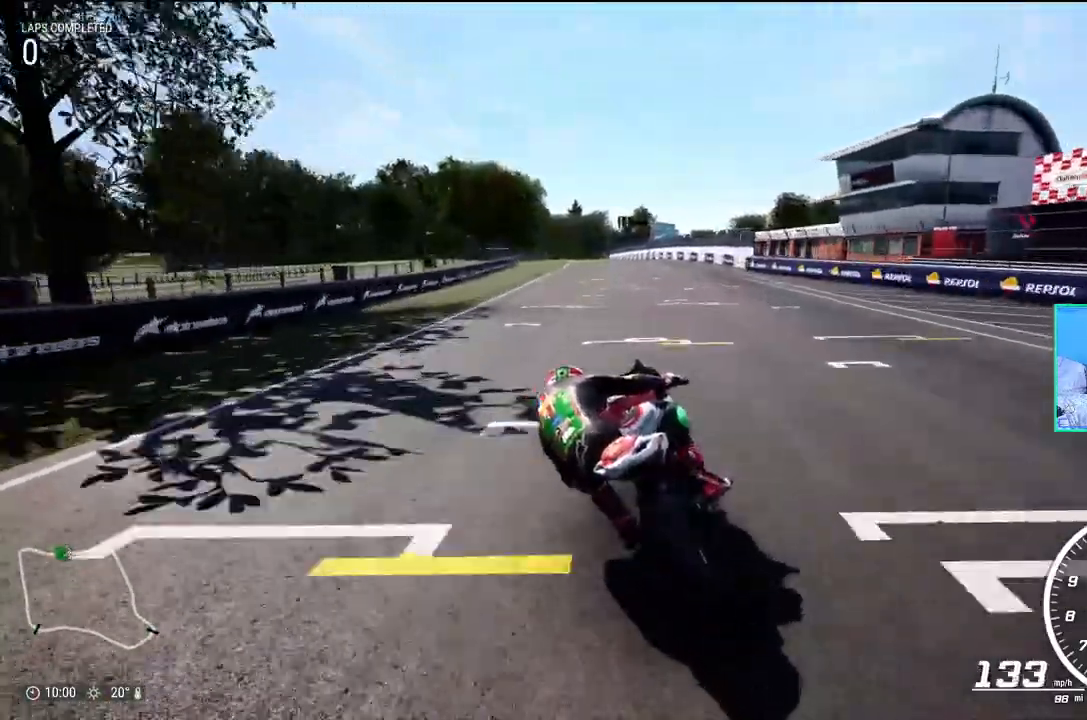
{"buttons": ["R2"], "left_stick": "down", "events": []}
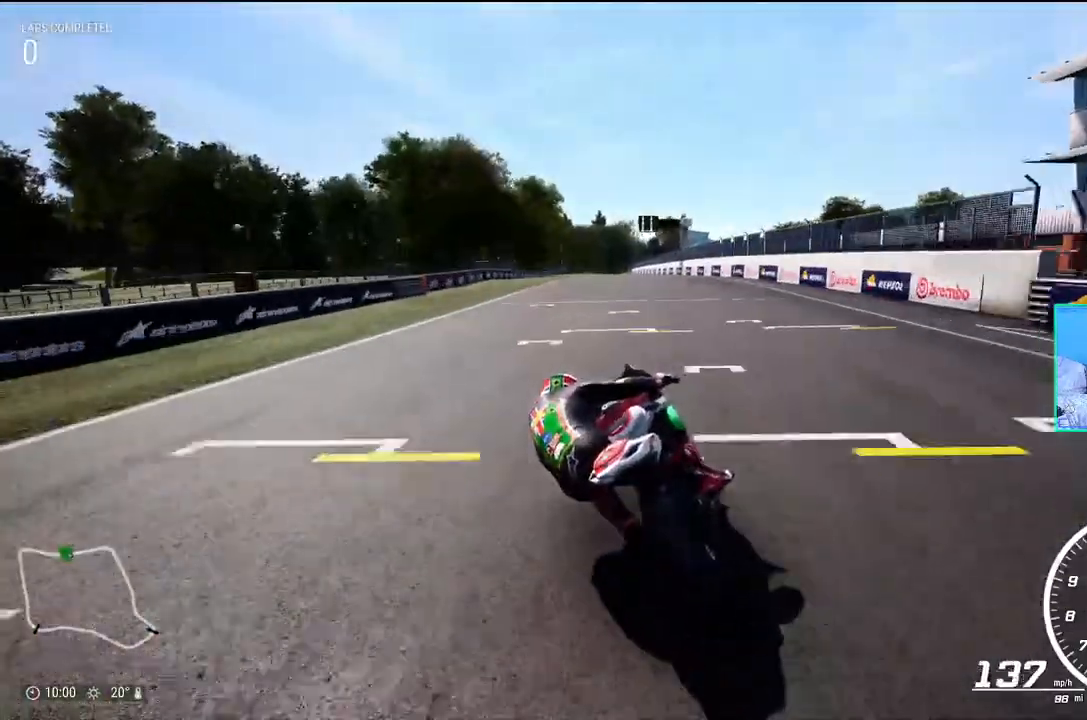
{"buttons": ["R2"], "left_stick": "down", "events": []}
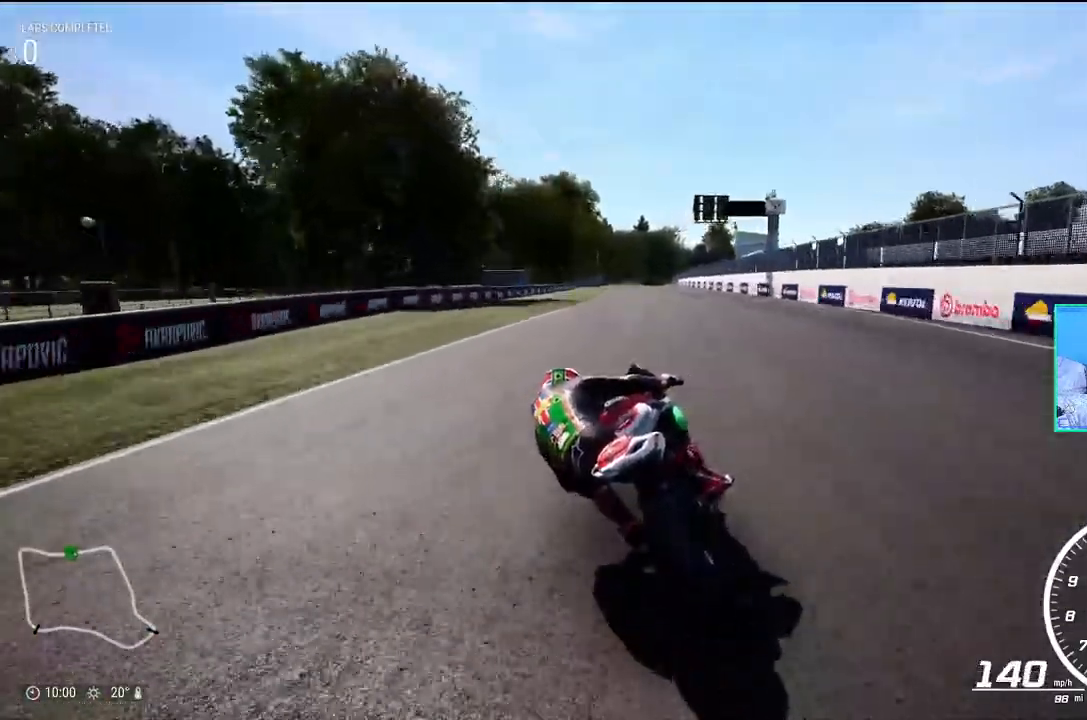
{"buttons": ["R2"], "left_stick": "down", "events": []}
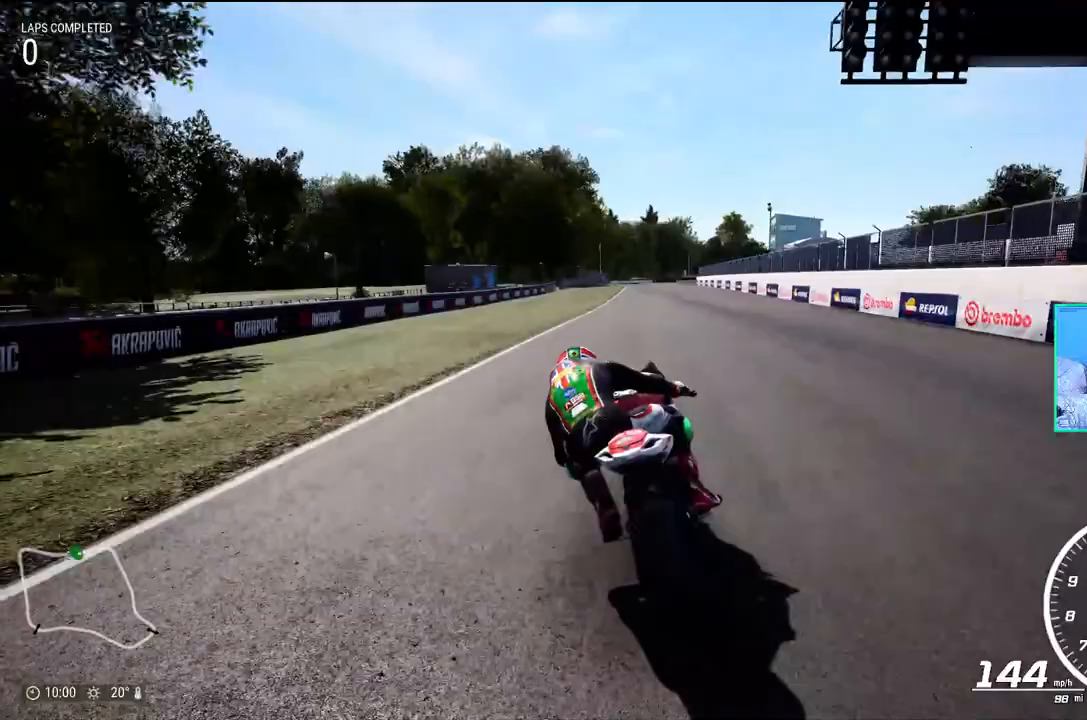
{"buttons": ["R2"], "left_stick": "down", "events": []}
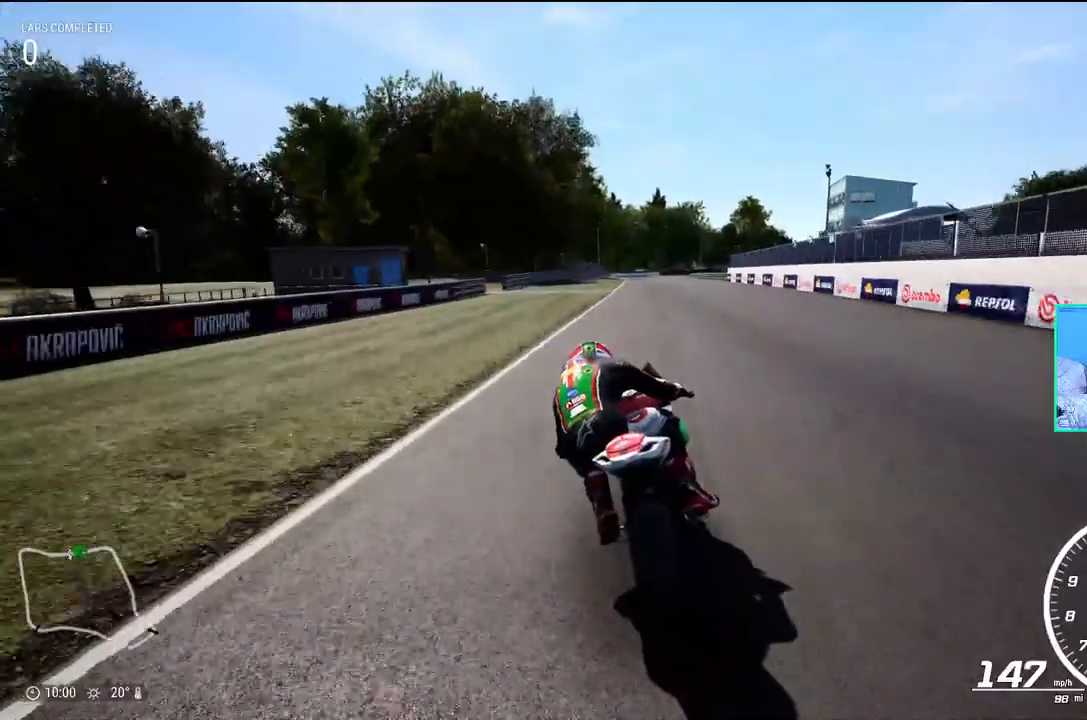
{"buttons": ["R2"], "left_stick": "down", "events": []}
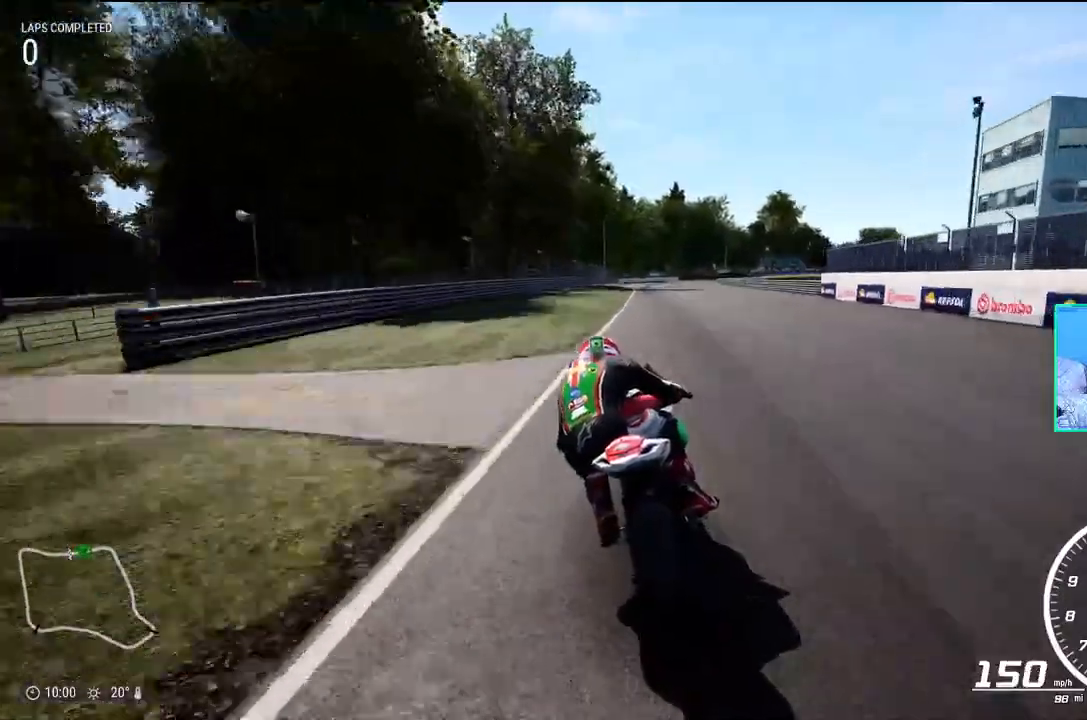
{"buttons": ["R2"], "left_stick": "down", "events": []}
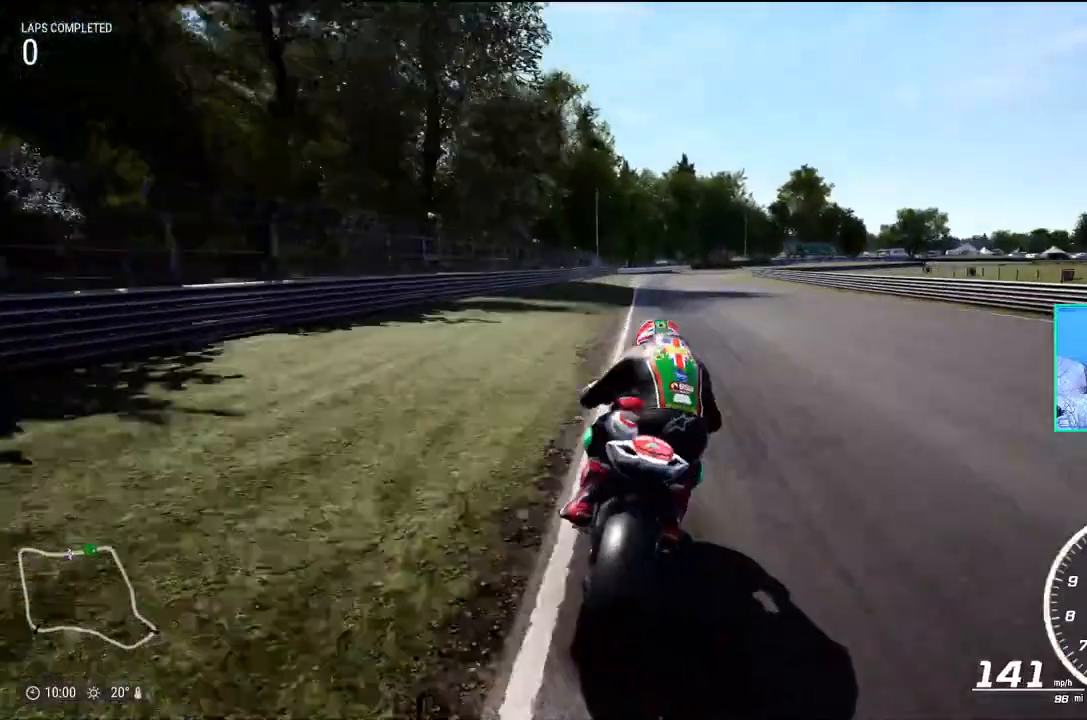
{"buttons": ["R2"], "left_stick": "down", "events": []}
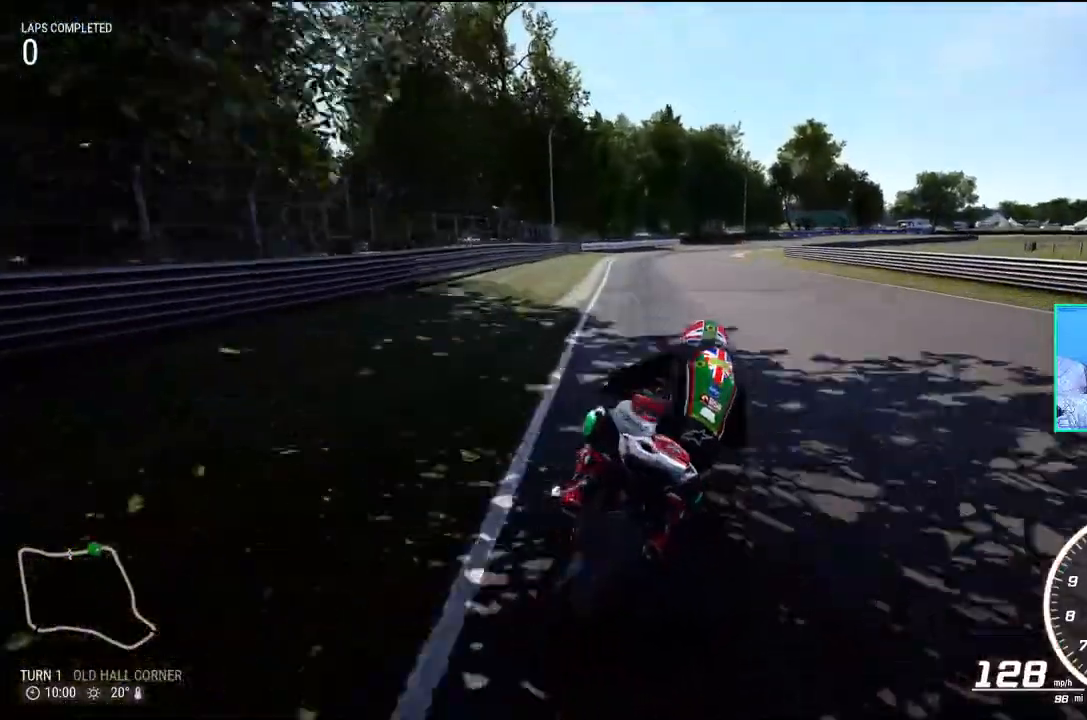
{"buttons": ["R2"], "left_stick": "down", "events": []}
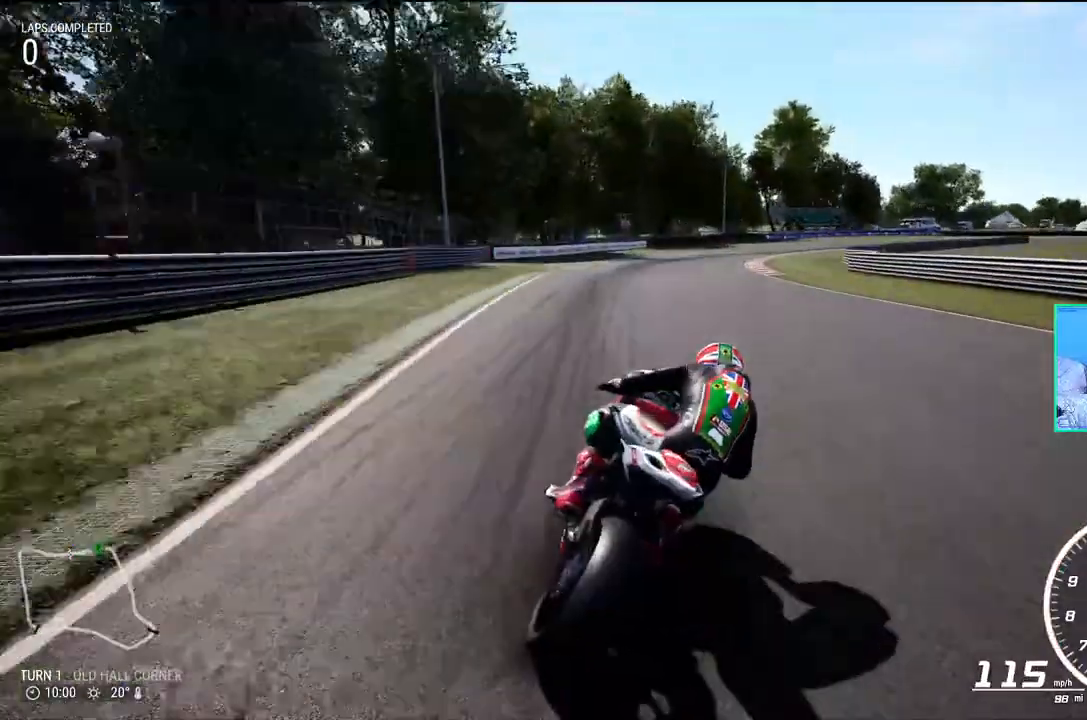
{"buttons": ["R2"], "left_stick": "down", "events": []}
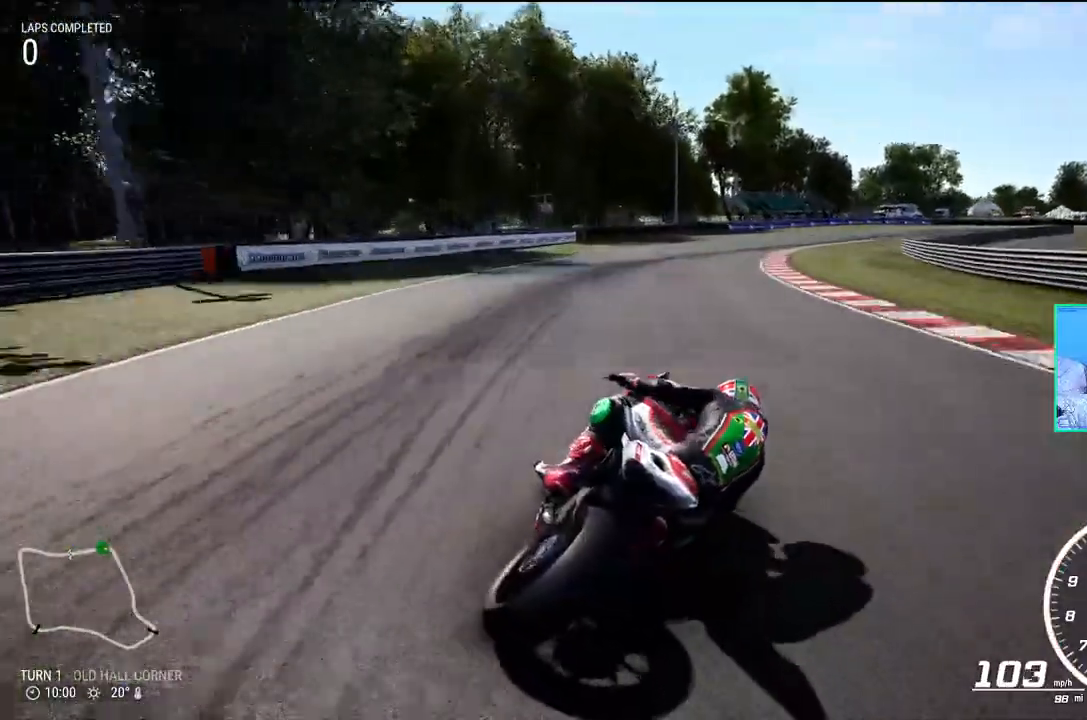
{"buttons": ["R2"], "left_stick": "down", "events": []}
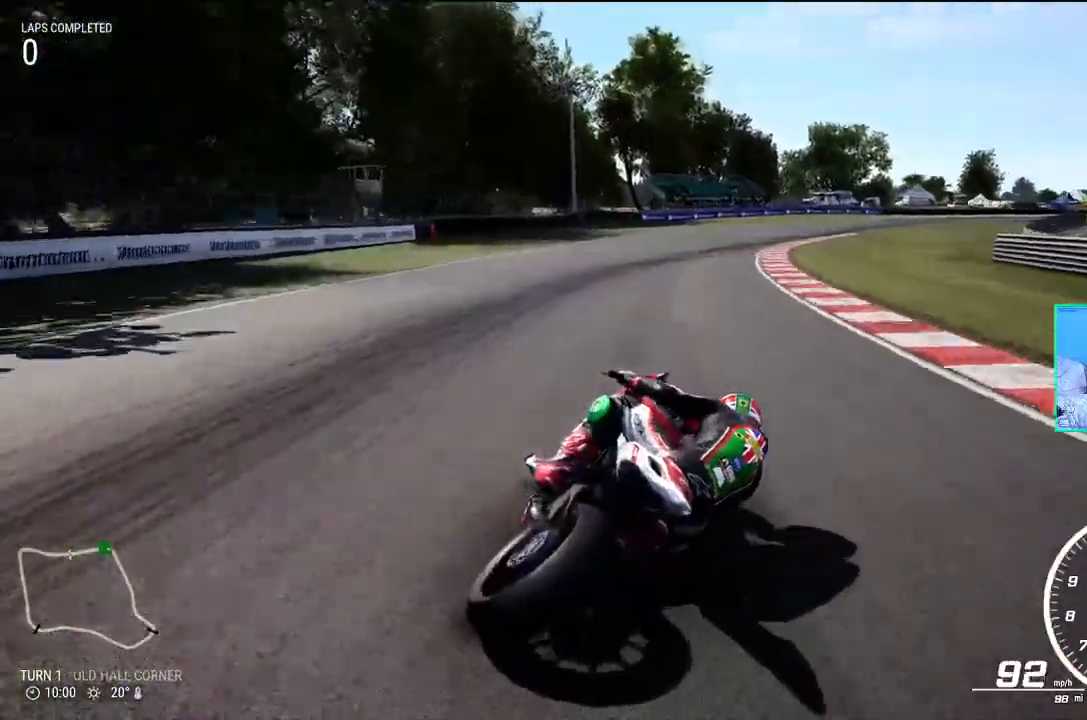
{"buttons": ["R2"], "left_stick": "down", "events": []}
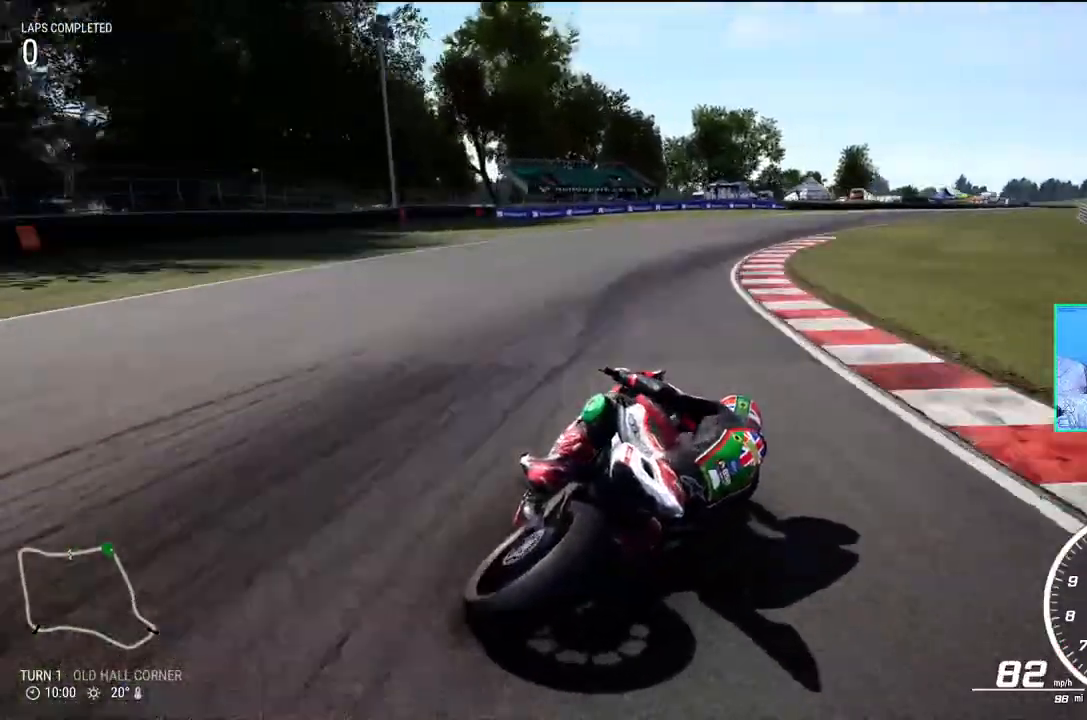
{"buttons": ["R2"], "left_stick": "down", "events": []}
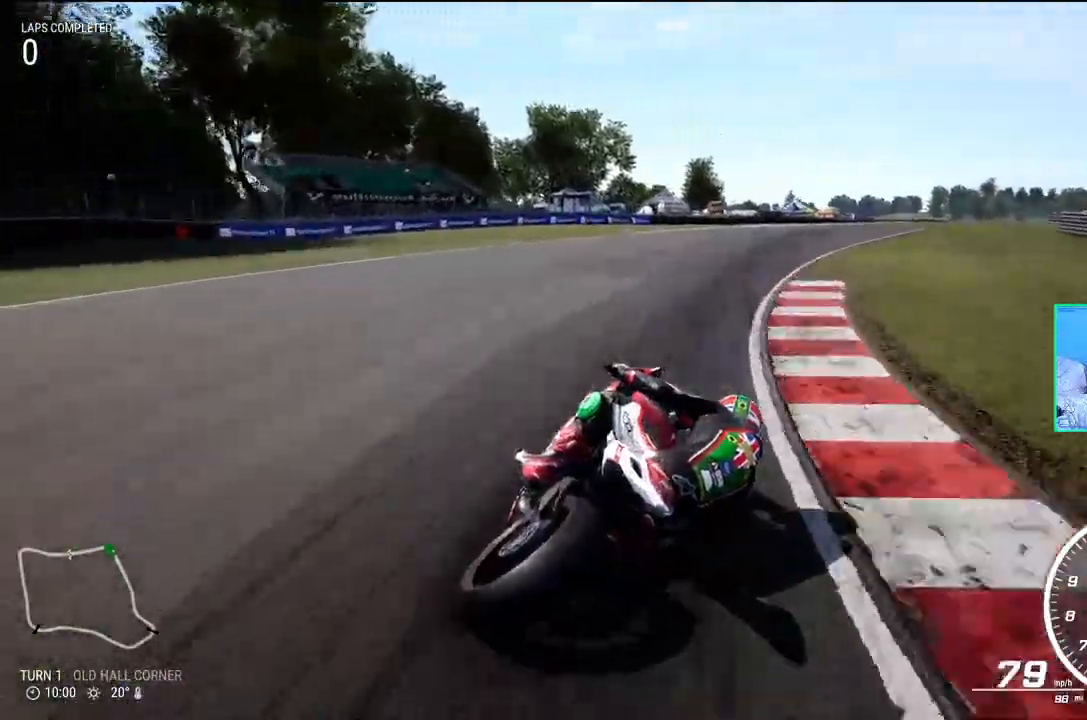
{"buttons": ["R2"], "left_stick": "down", "events": []}
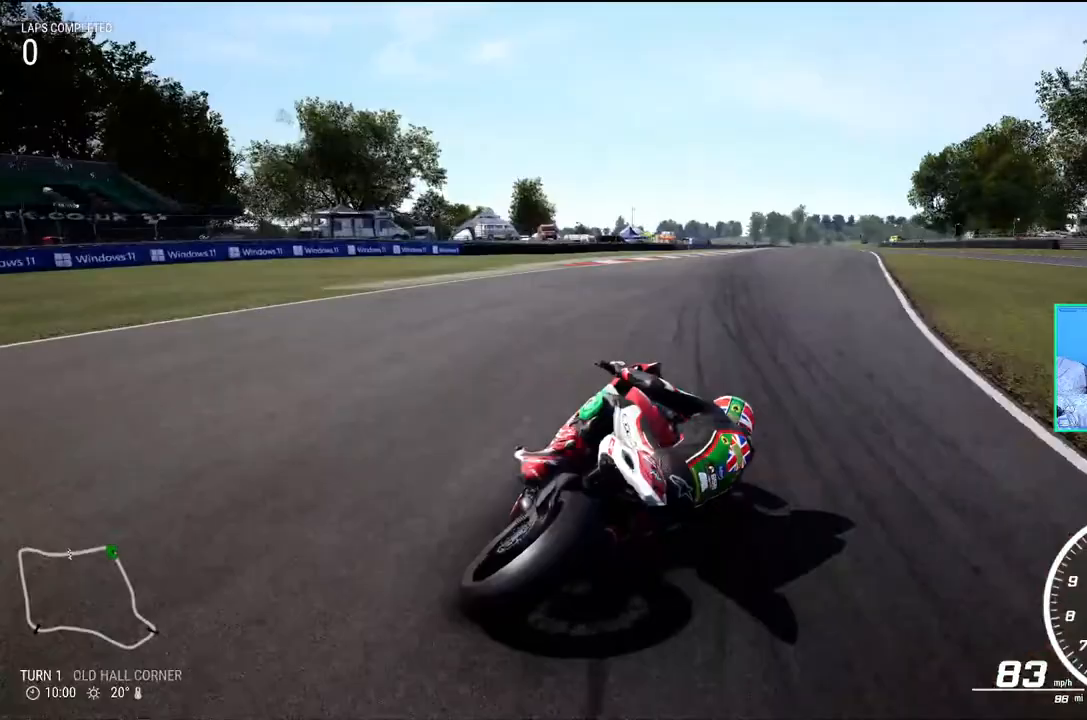
{"buttons": ["R2"], "left_stick": "down", "events": []}
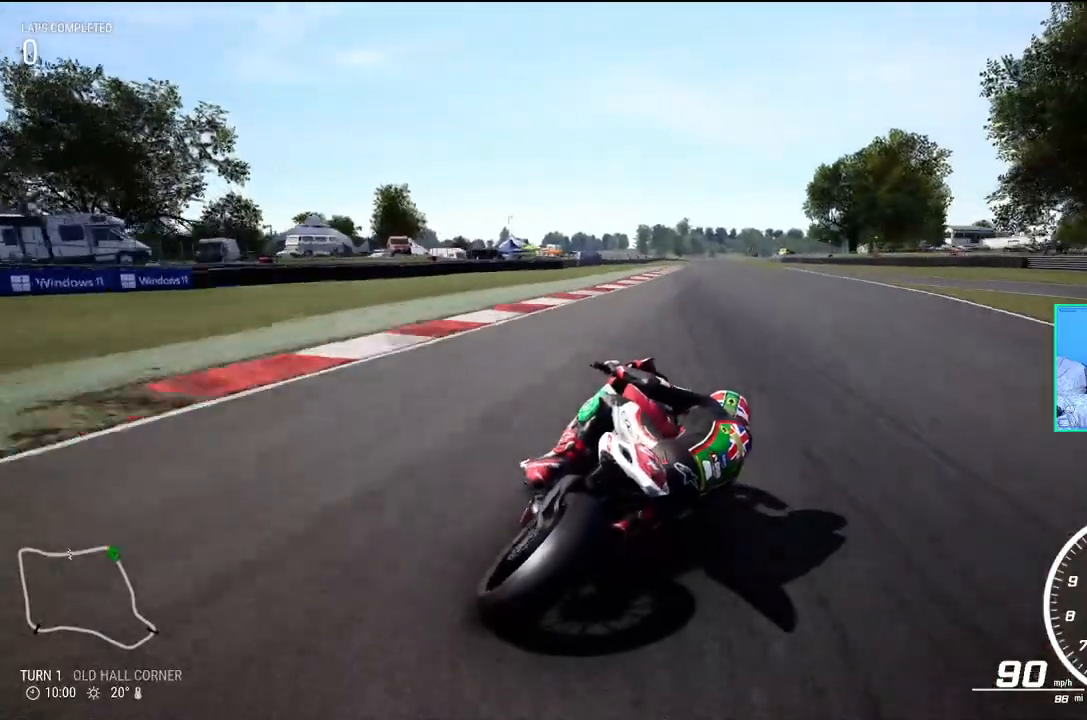
{"buttons": ["R2"], "left_stick": "down", "events": []}
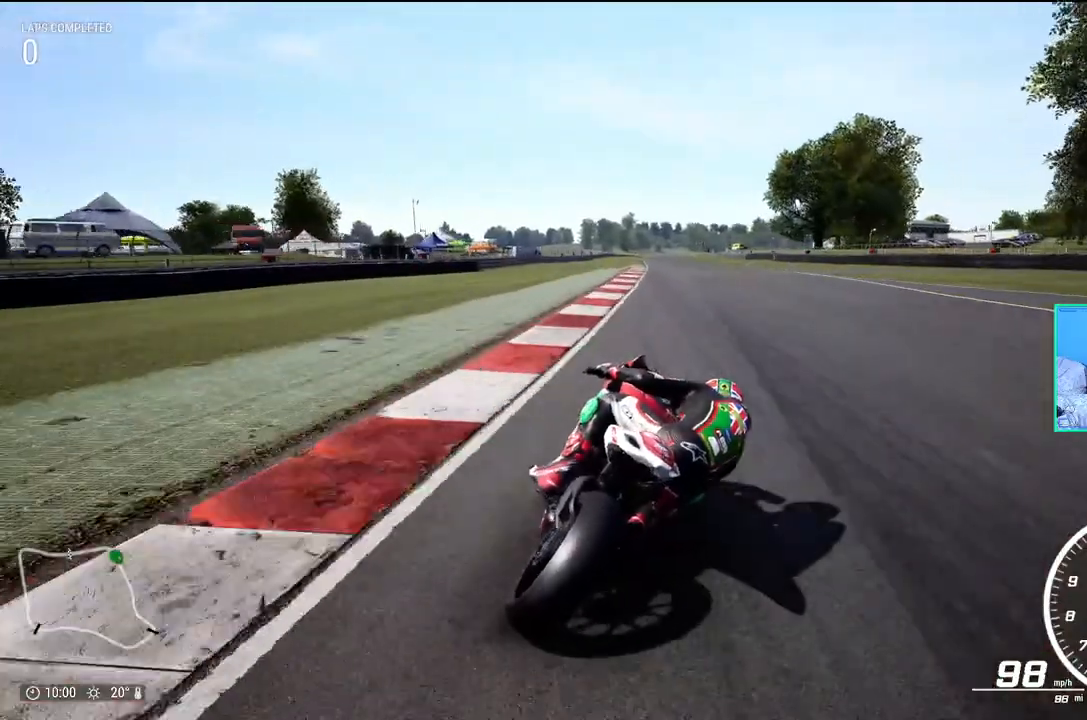
{"buttons": ["R2"], "left_stick": "down", "events": []}
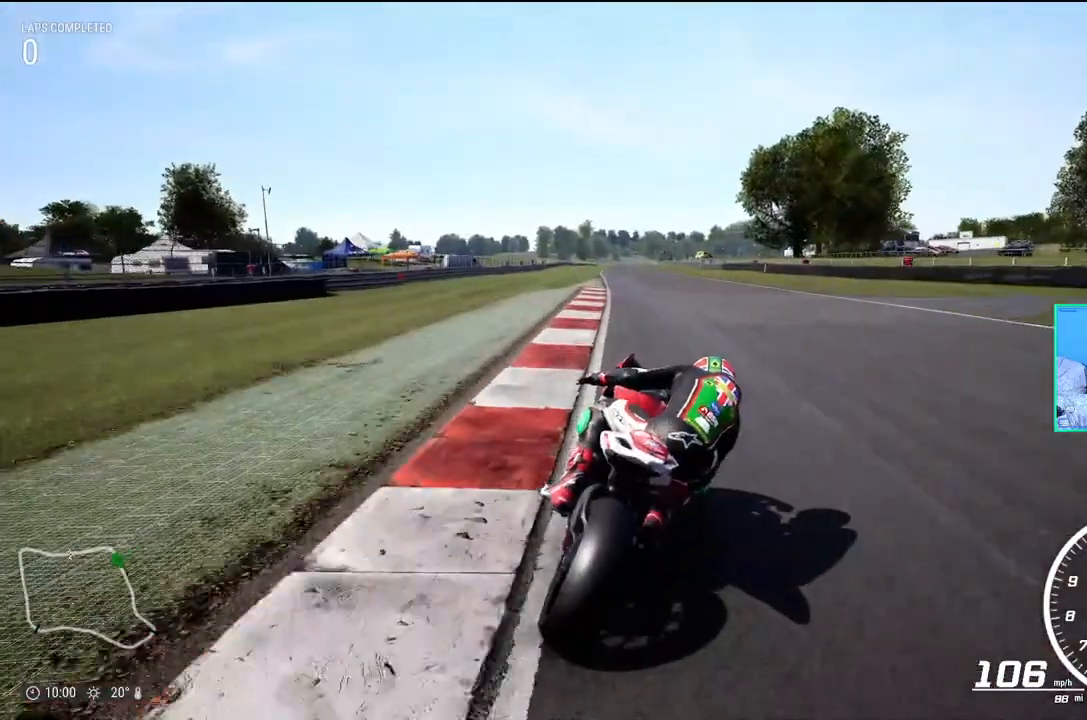
{"buttons": ["R2"], "left_stick": "down", "events": []}
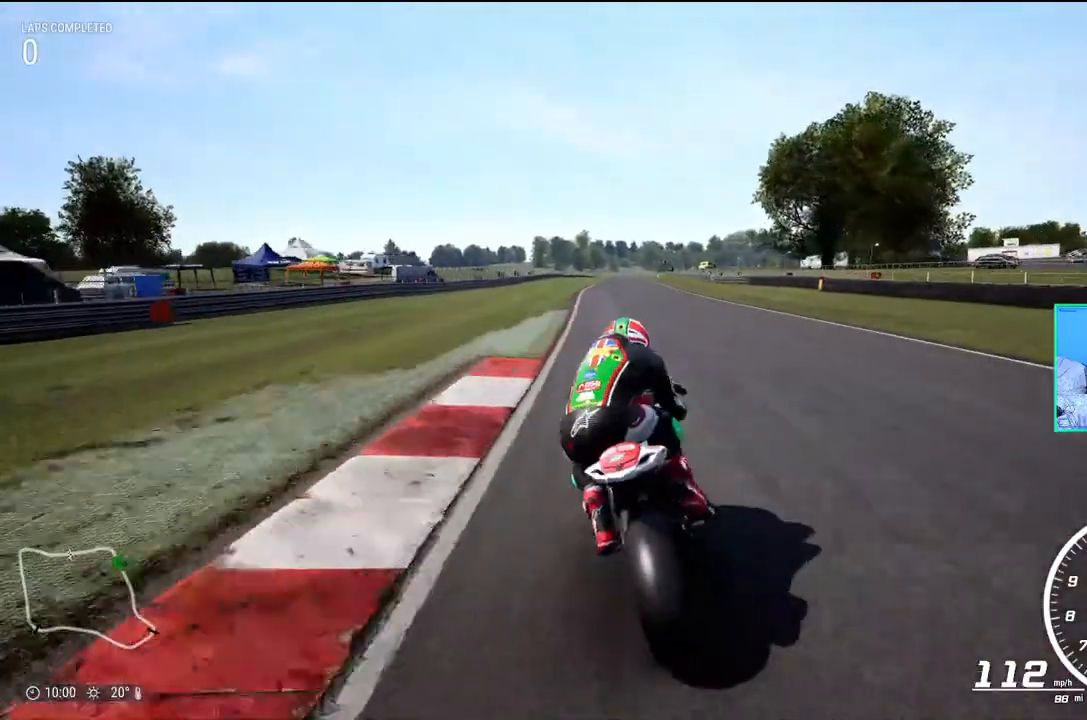
{"buttons": ["R2"], "left_stick": "down", "events": []}
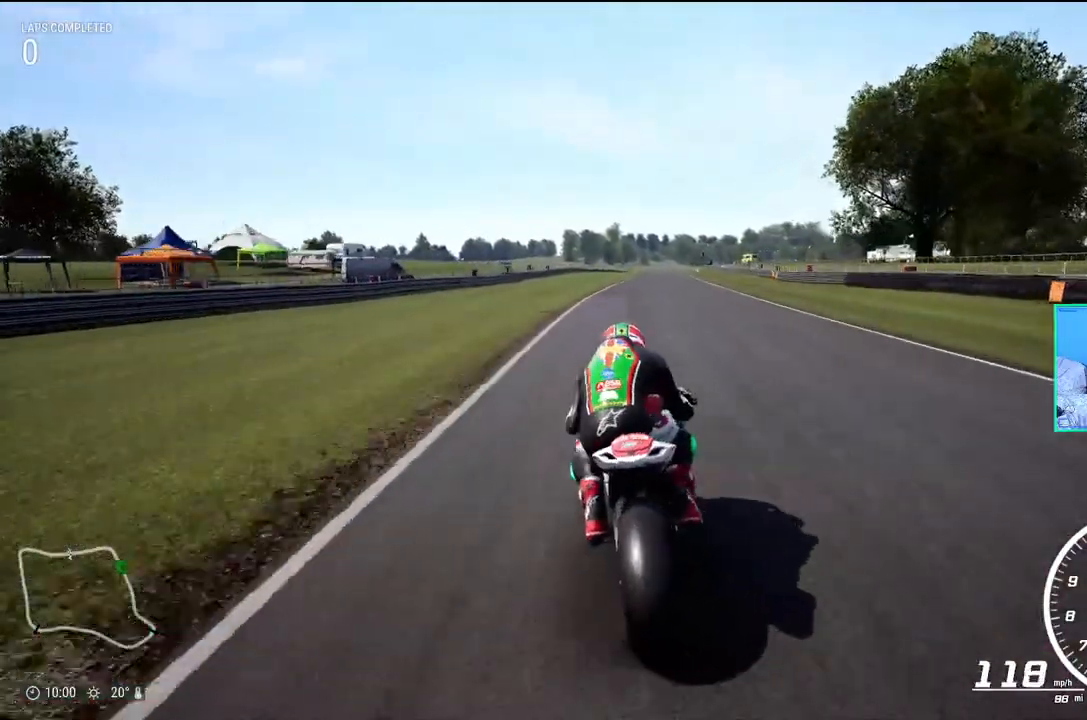
{"buttons": ["R2"], "left_stick": "down", "events": []}
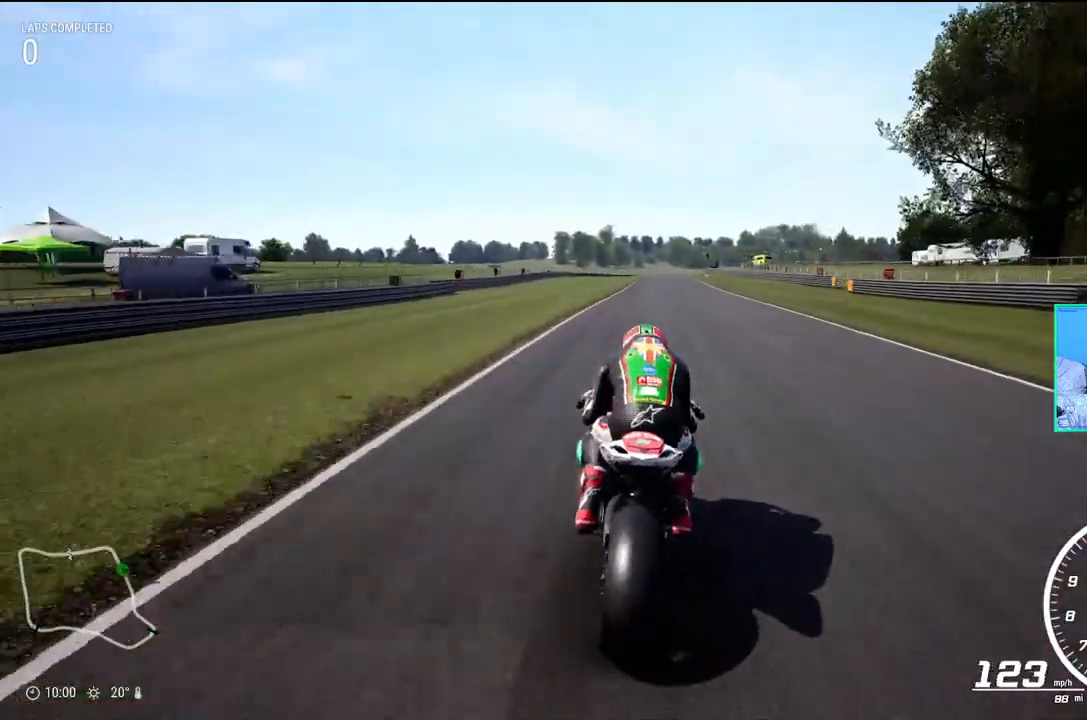
{"buttons": ["R2"], "left_stick": "down", "events": []}
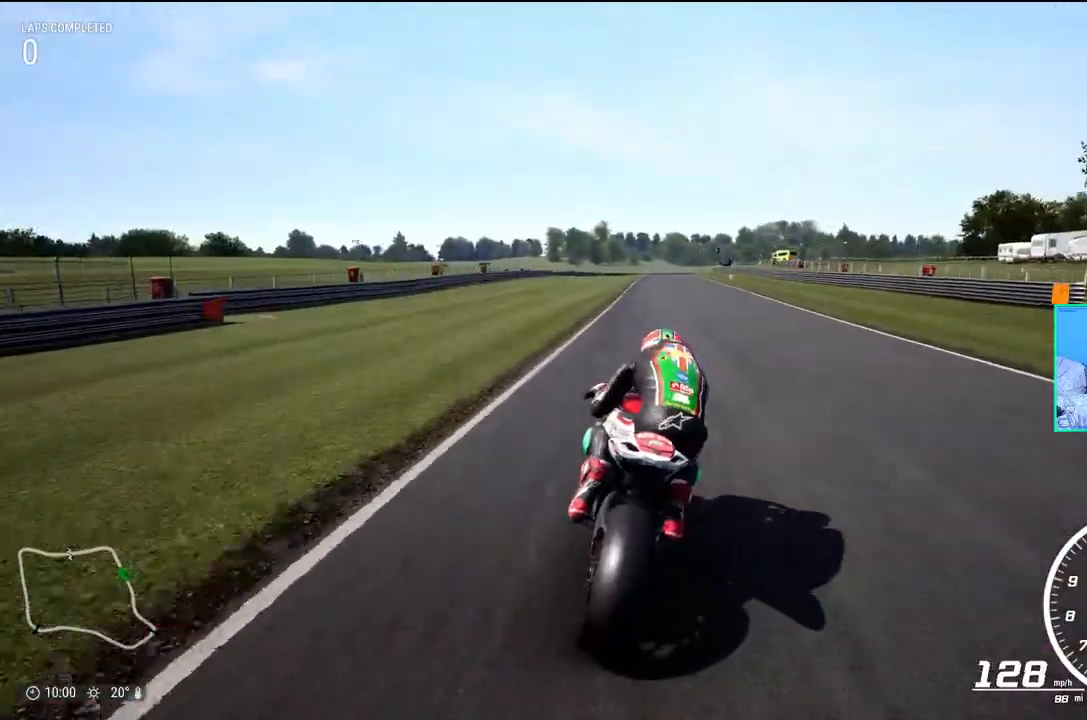
{"buttons": ["R2"], "left_stick": "down", "events": []}
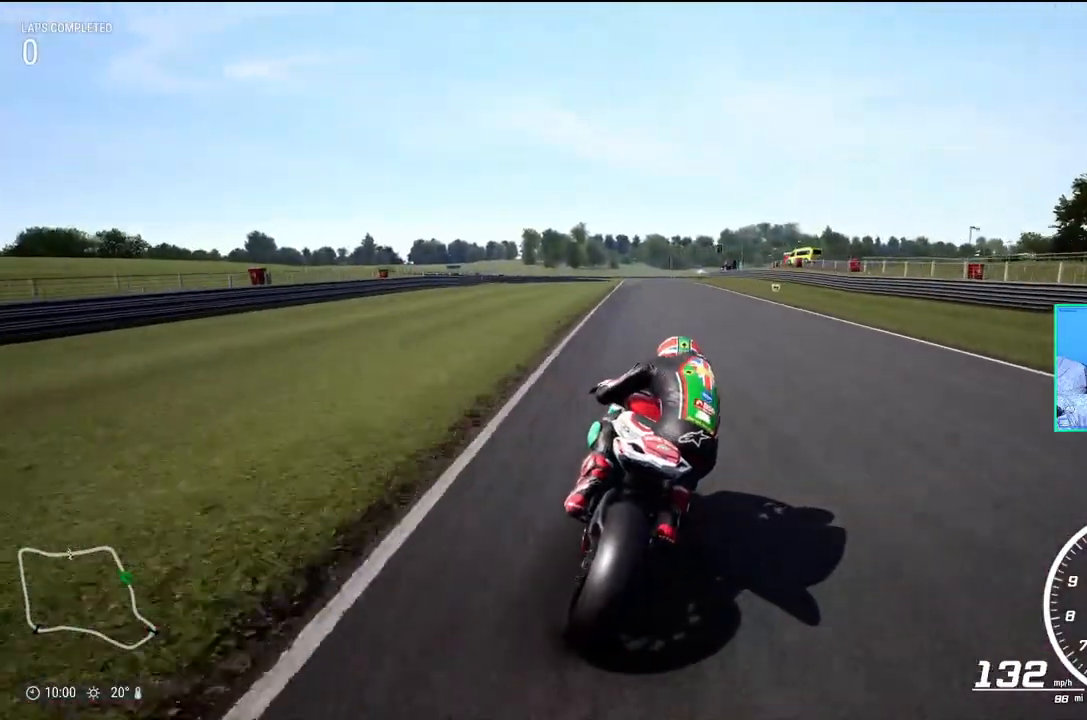
{"buttons": ["R2"], "left_stick": "down", "events": []}
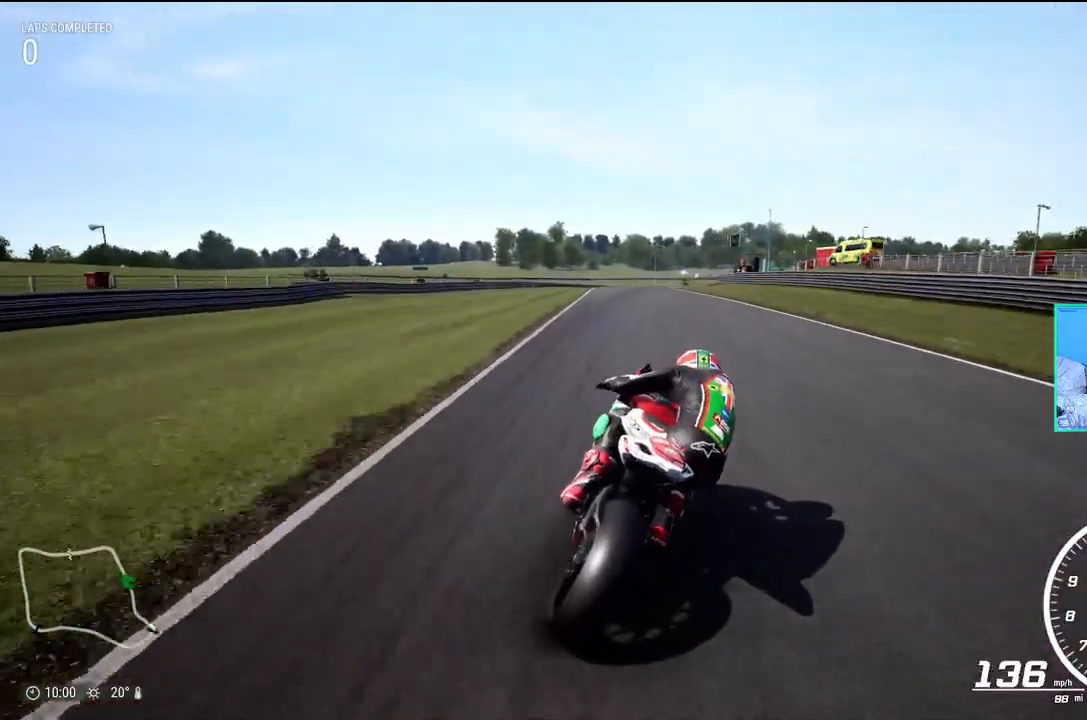
{"buttons": ["R2"], "left_stick": "down", "events": []}
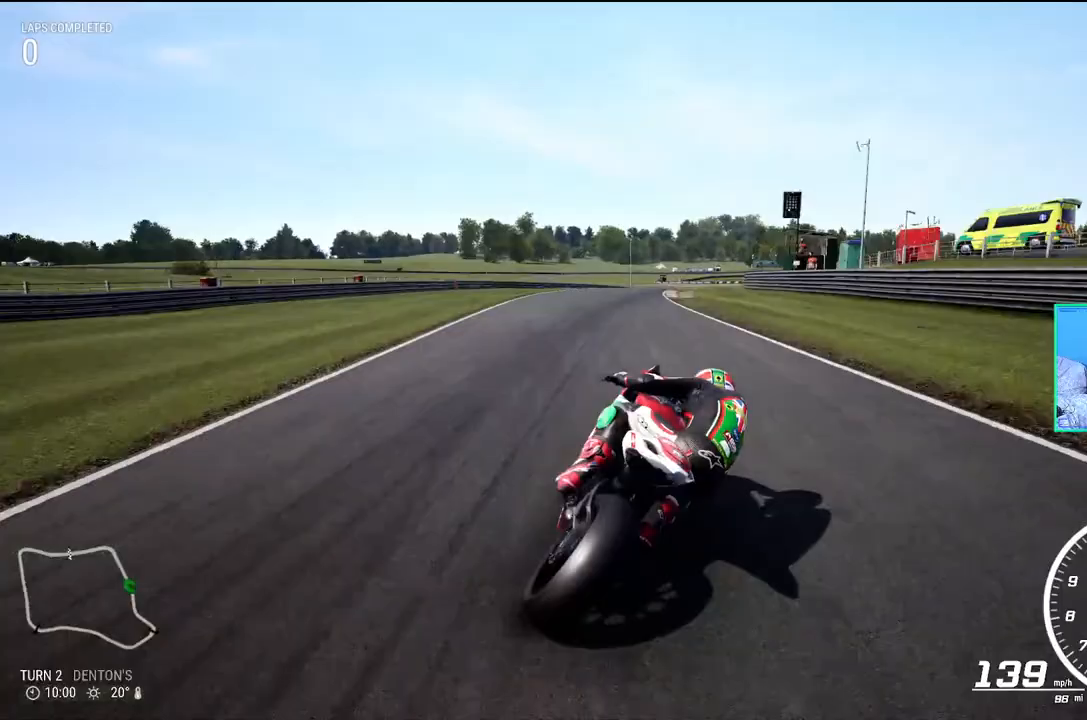
{"buttons": ["R2"], "left_stick": "down", "events": []}
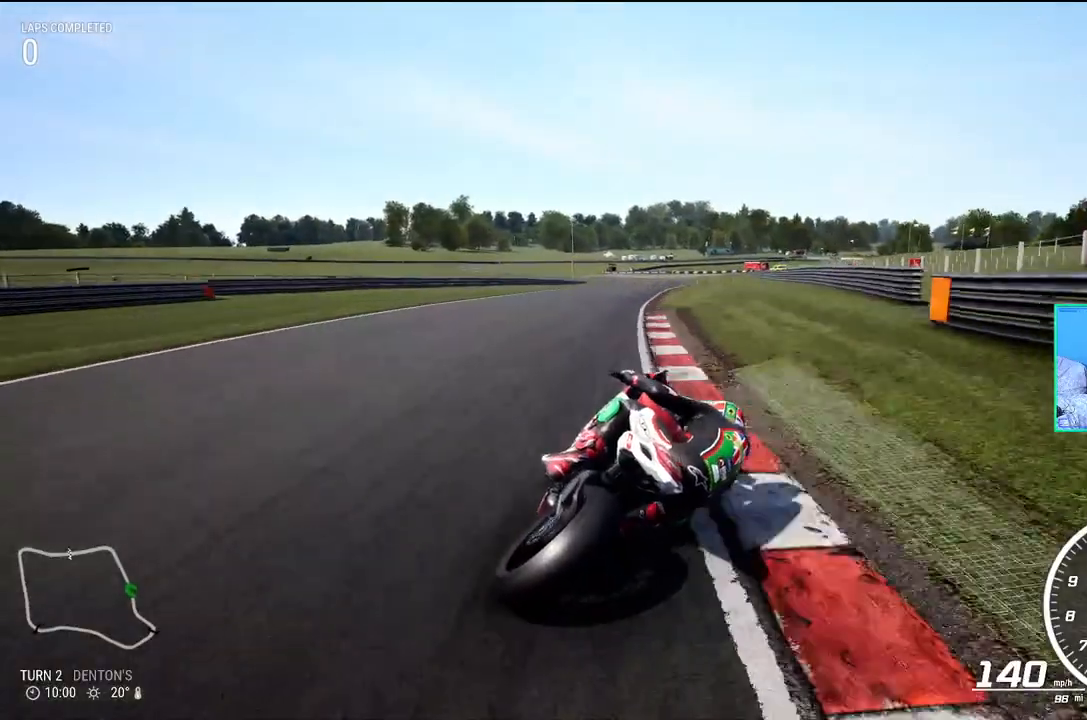
{"buttons": ["R2"], "left_stick": "down", "events": []}
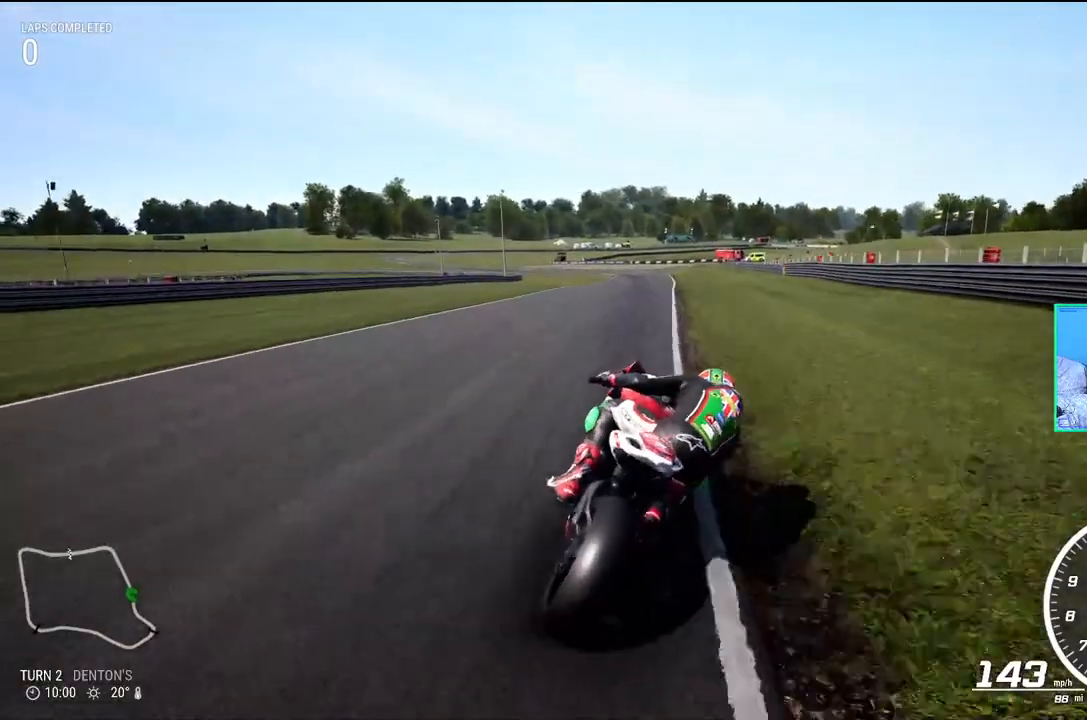
{"buttons": ["R2"], "left_stick": "down", "events": []}
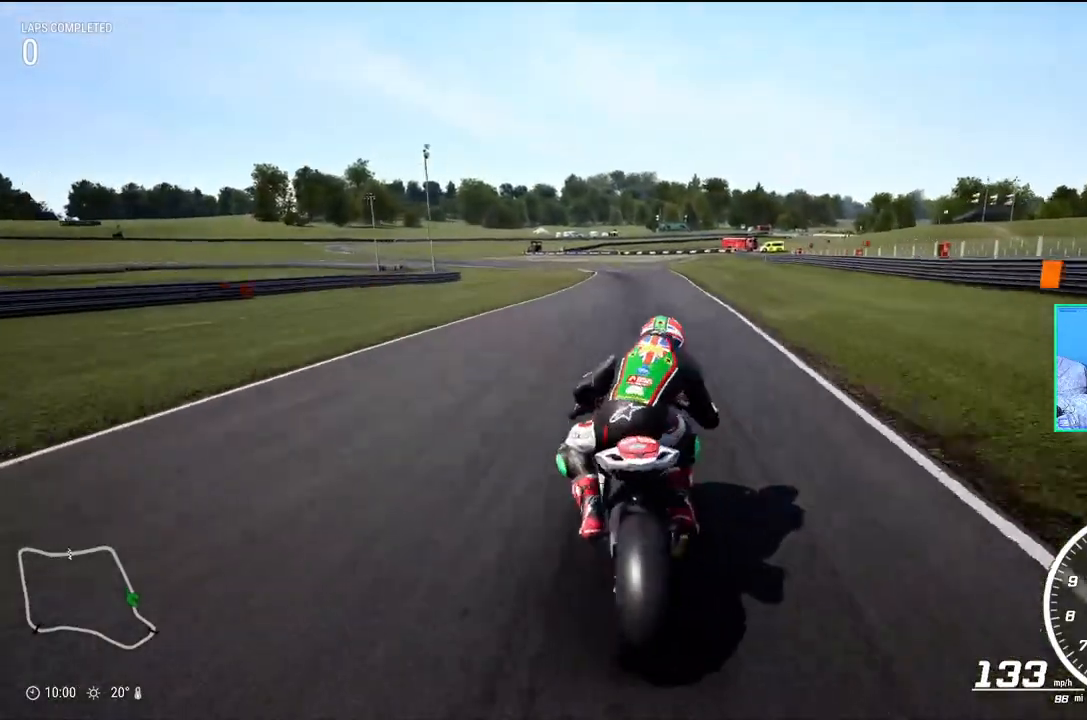
{"buttons": ["R2"], "left_stick": "down", "events": []}
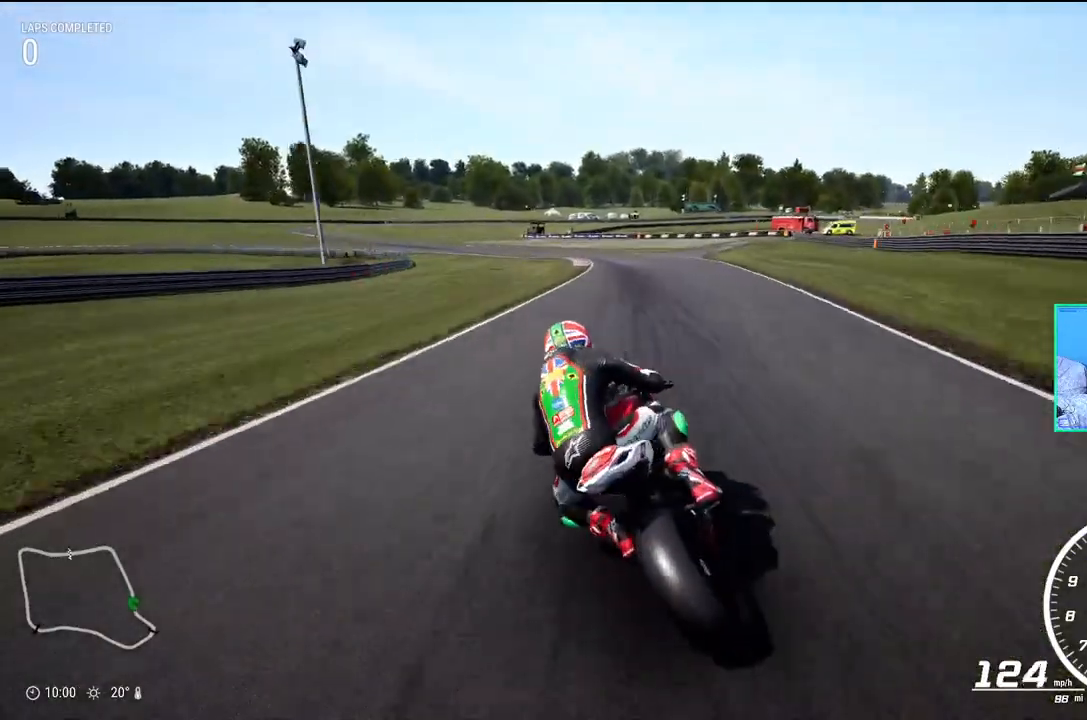
{"buttons": ["R2"], "left_stick": "down", "events": []}